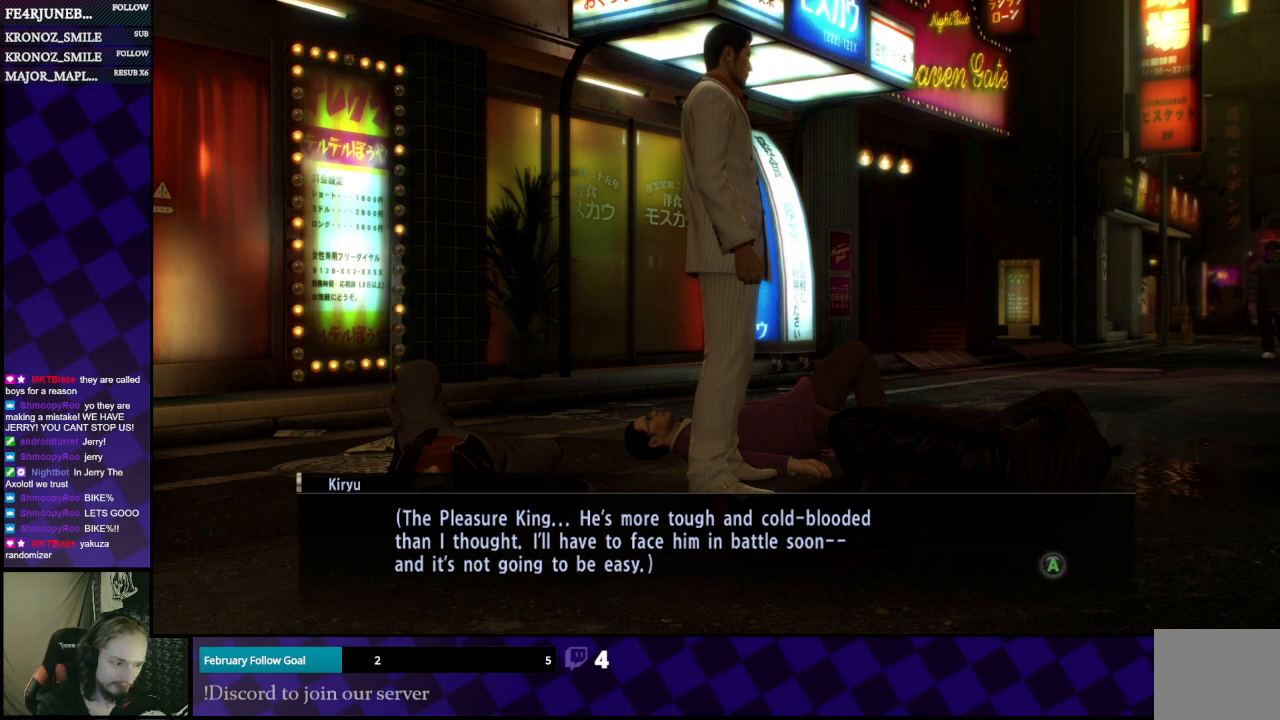
Gameplay with a controller (Xbox layout); each line is a JSON object with the inputs held at the frame after it. "events" lists button and stick changes between this image and that frame as [ms after this image, input, new state], when the widget could be followed in between.
{"buttons": [], "left_stick": "center", "right_stick": "center", "events": [[133, "A", "down"], [300, "A", "up"]]}
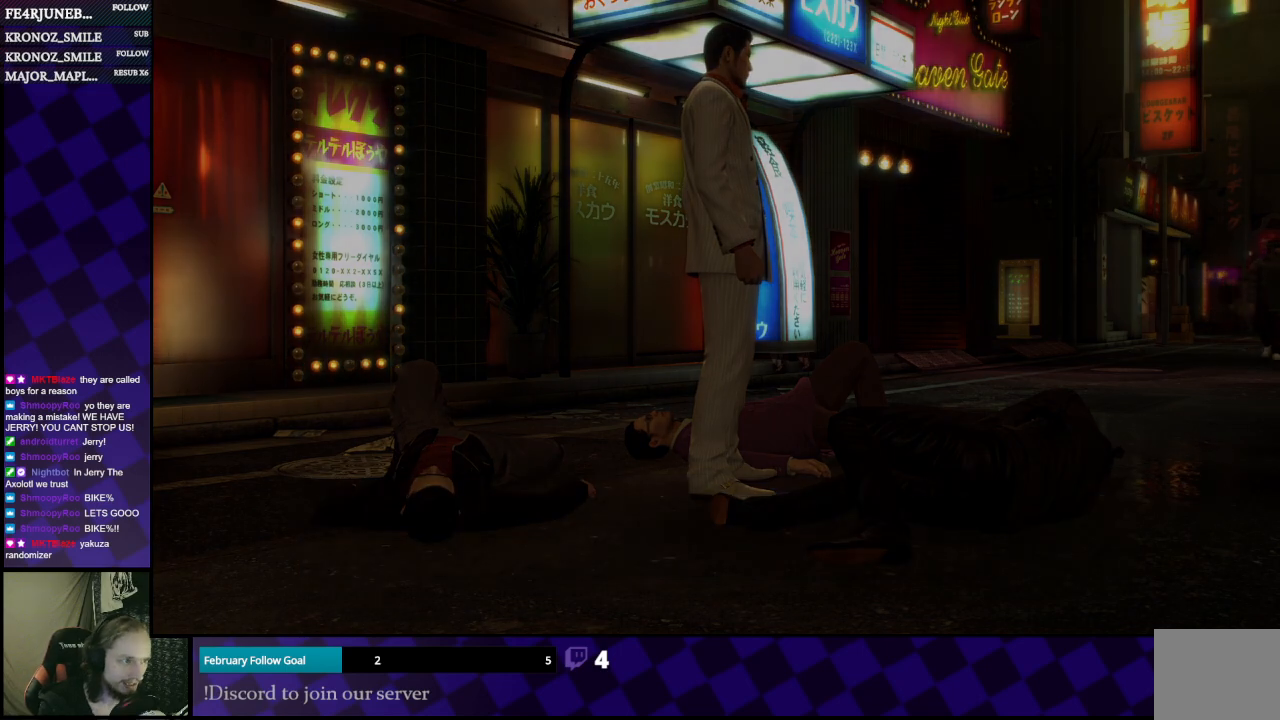
{"buttons": [], "left_stick": "center", "right_stick": "center", "events": []}
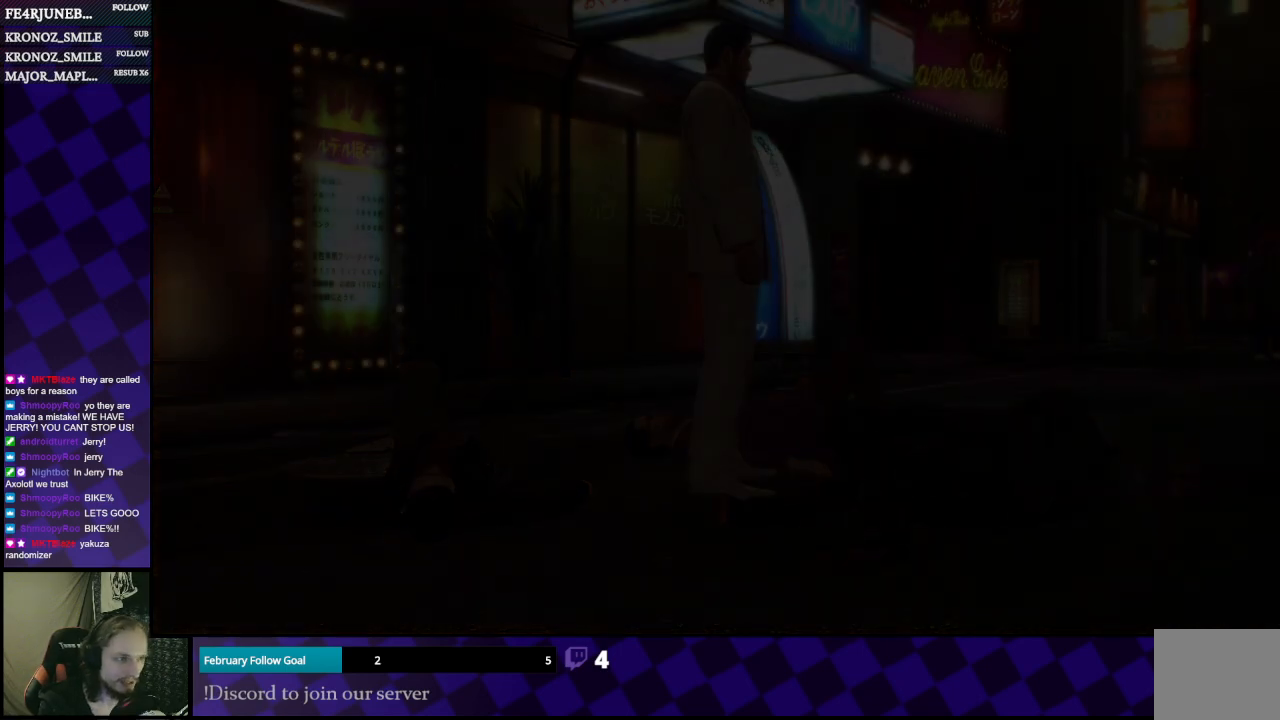
{"buttons": [], "left_stick": "center", "right_stick": "center", "events": []}
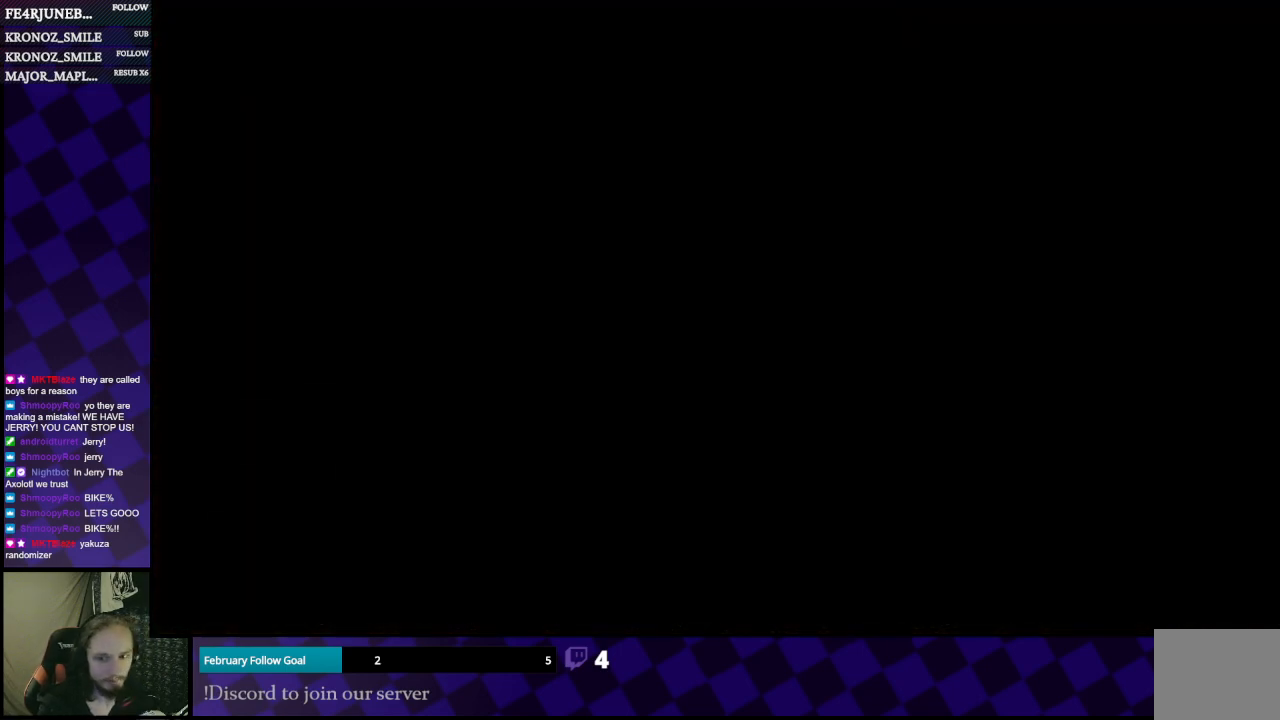
{"buttons": [], "left_stick": "center", "right_stick": "center", "events": []}
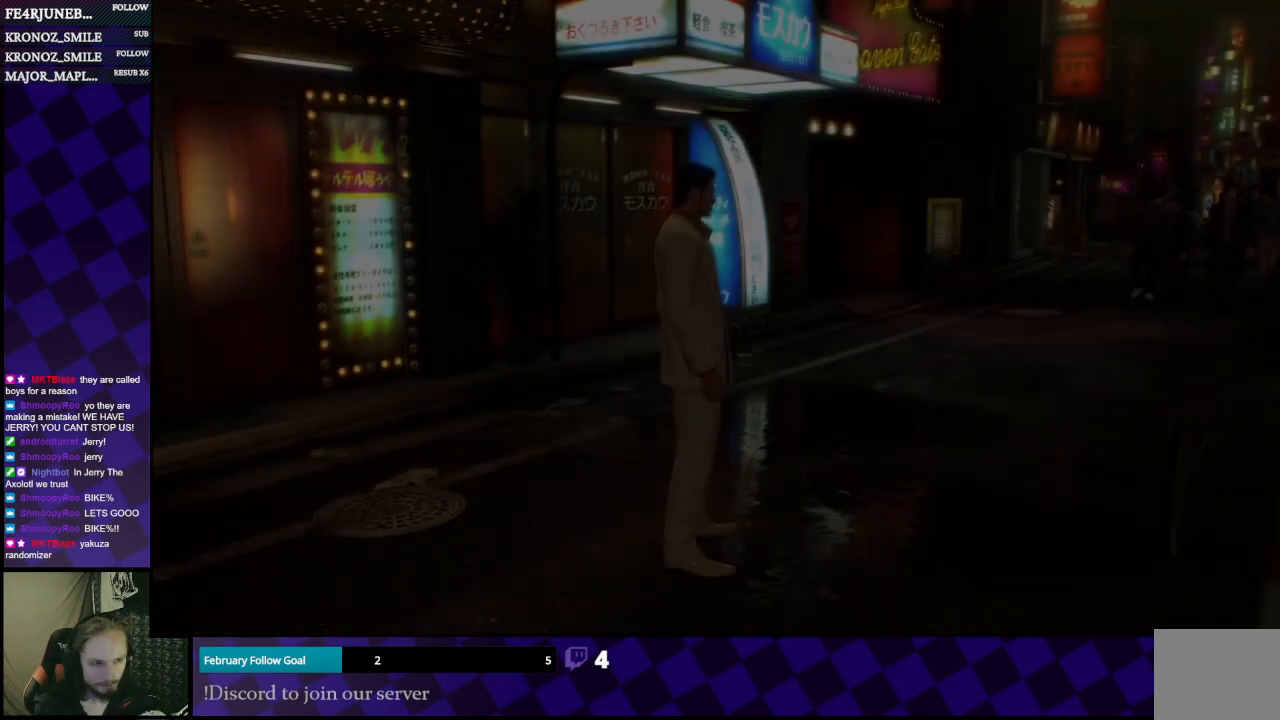
{"buttons": [], "left_stick": "up", "right_stick": "center", "events": [[333, "left_stick", "up"]]}
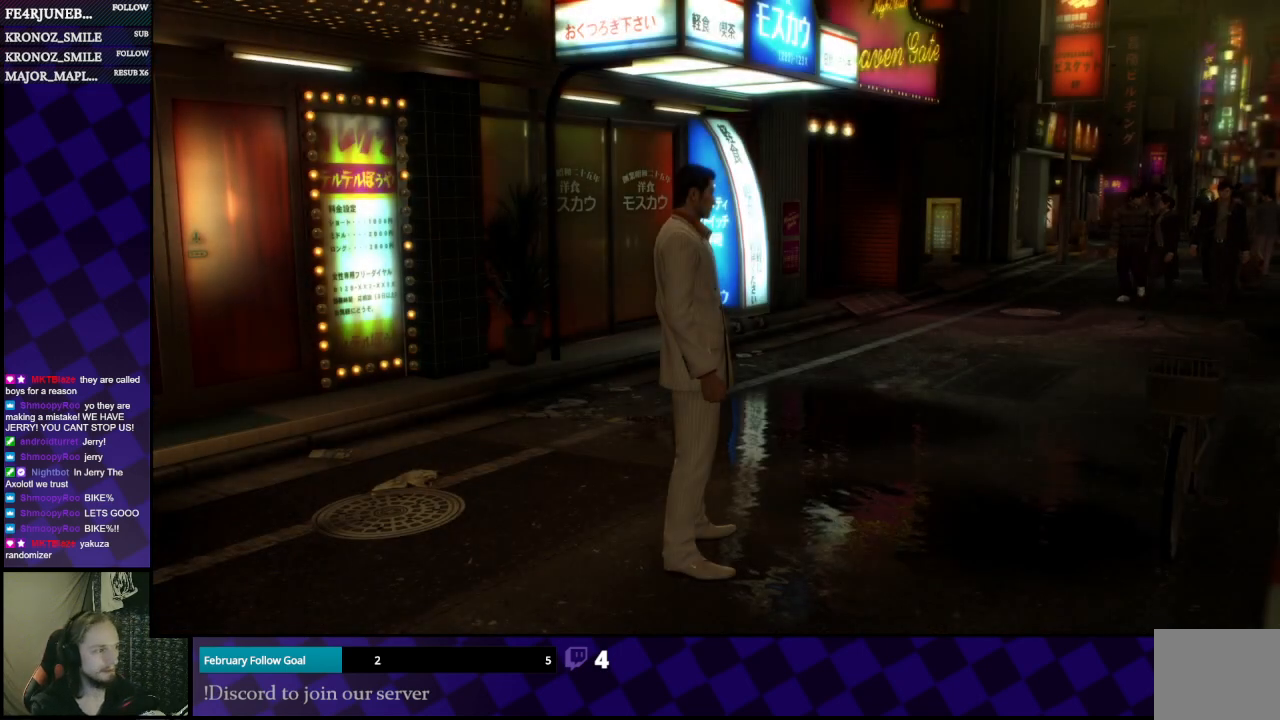
{"buttons": [], "left_stick": "center", "right_stick": "left", "events": [[133, "left_stick", "center"], [467, "right_stick", "left"]]}
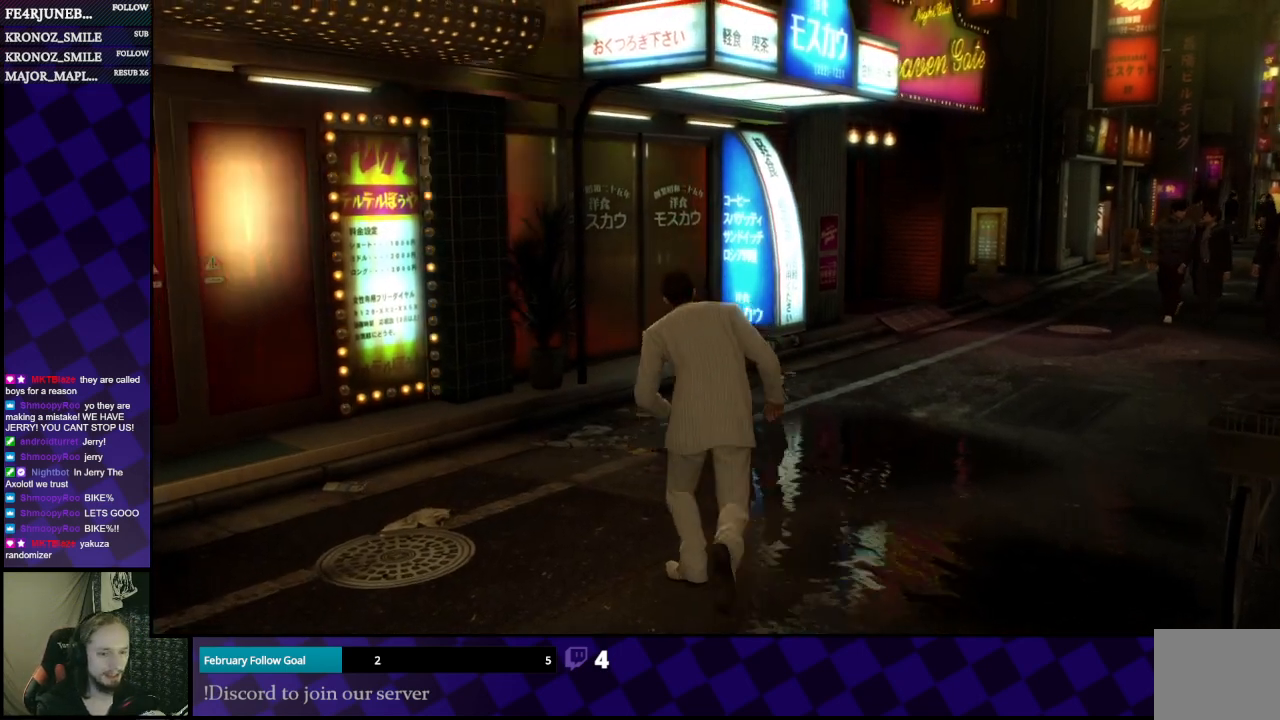
{"buttons": [], "left_stick": "down-left", "right_stick": "left", "events": [[200, "left_stick", "left"], [367, "left_stick", "down-left"]]}
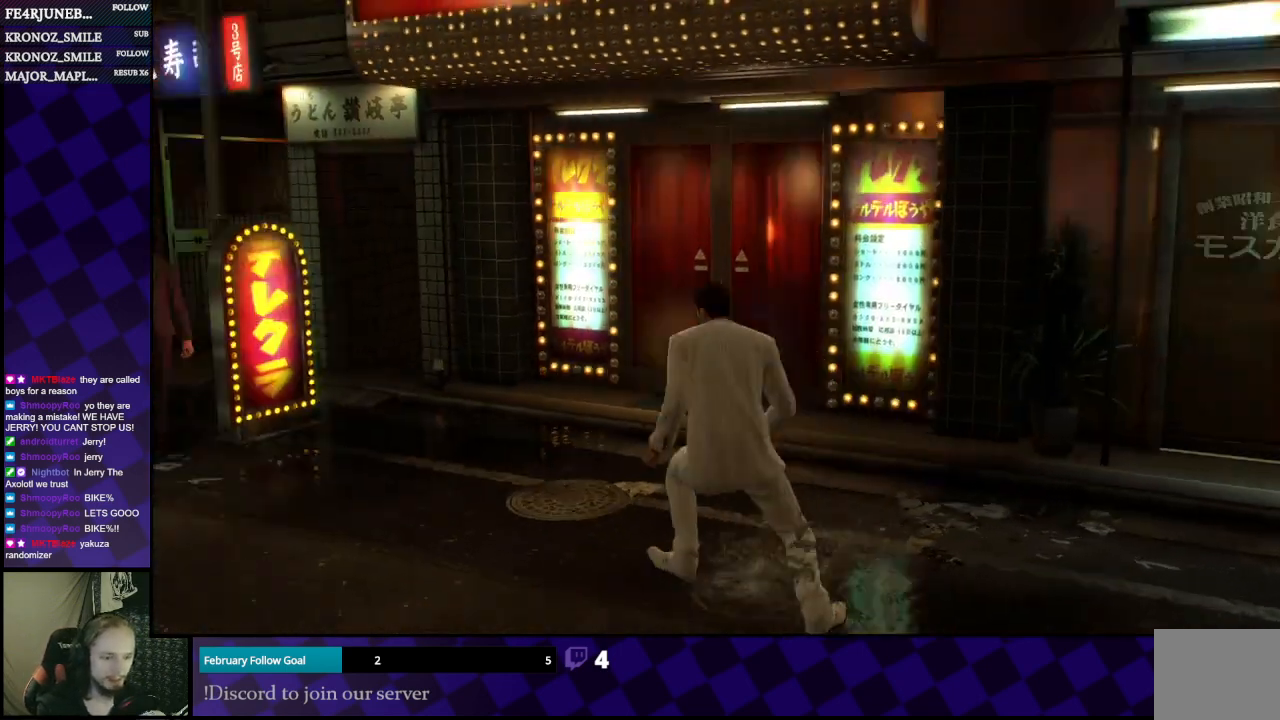
{"buttons": [], "left_stick": "up-left", "right_stick": "center", "events": [[100, "left_stick", "left"], [167, "right_stick", "center"], [233, "left_stick", "up-left"]]}
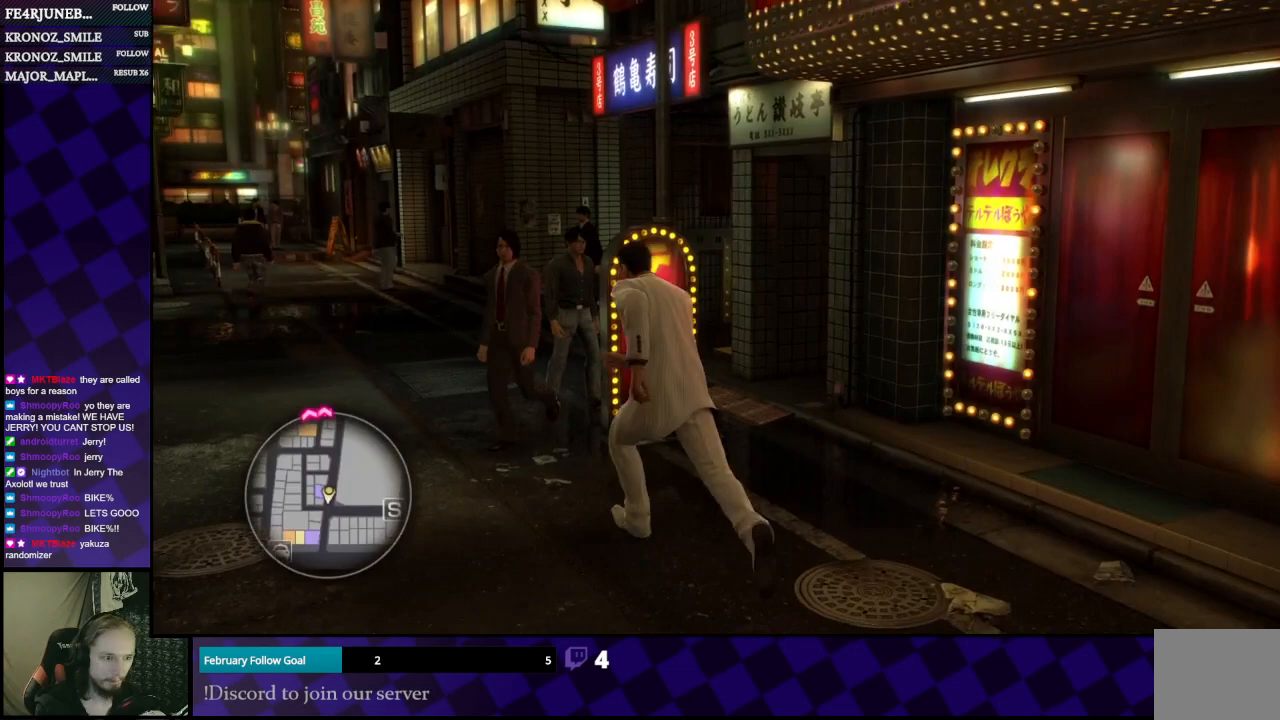
{"buttons": [], "left_stick": "up", "right_stick": "center", "events": [[300, "left_stick", "up"]]}
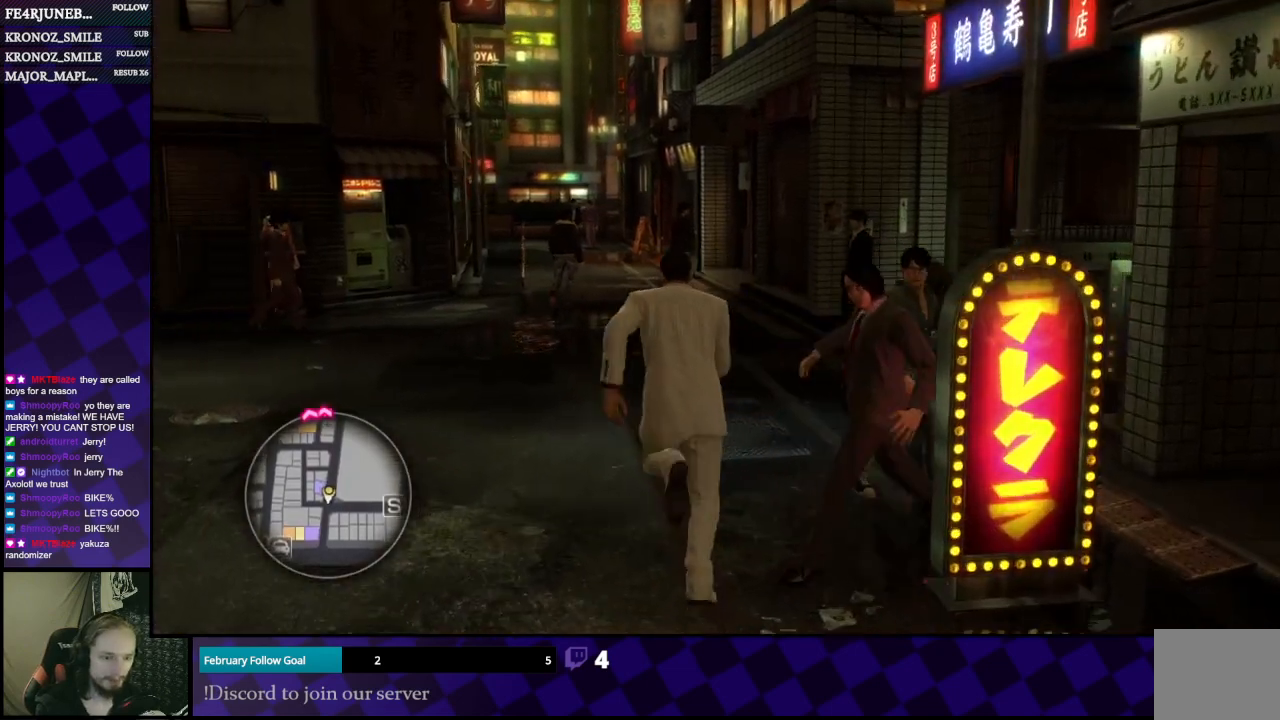
{"buttons": [], "left_stick": "up", "right_stick": "center", "events": []}
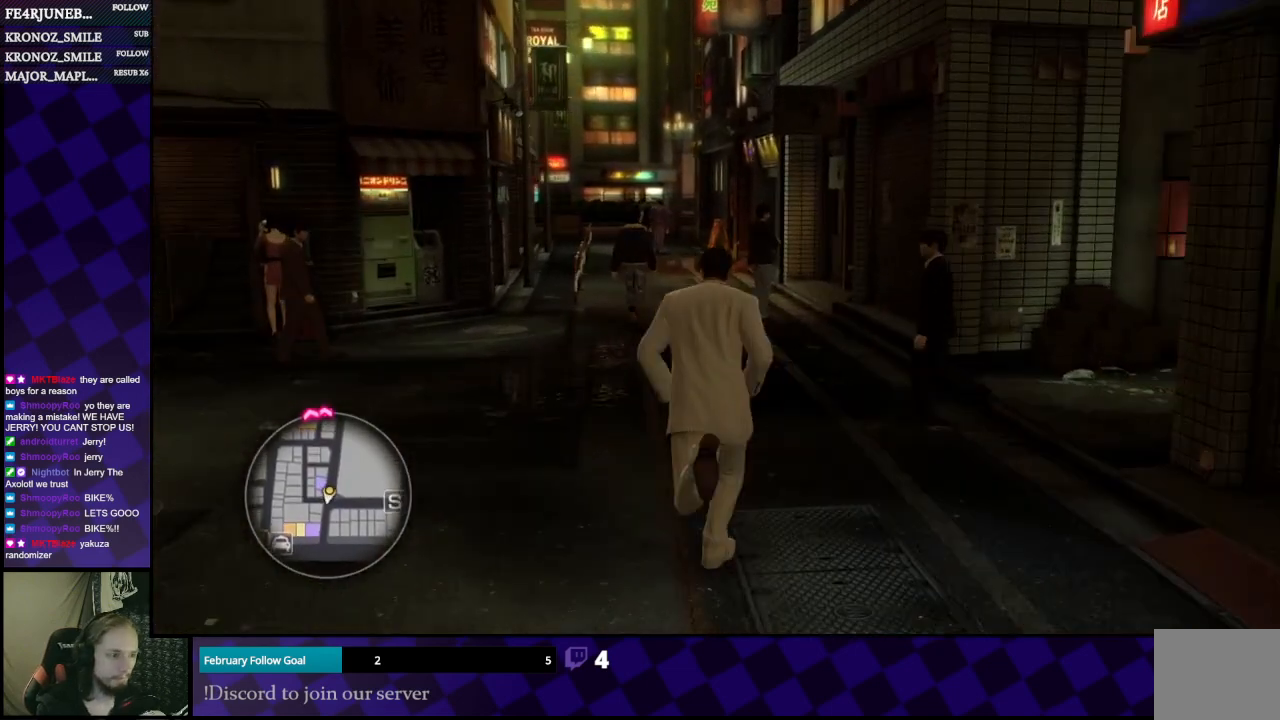
{"buttons": [], "left_stick": "center", "right_stick": "center", "events": [[67, "left_stick", "center"]]}
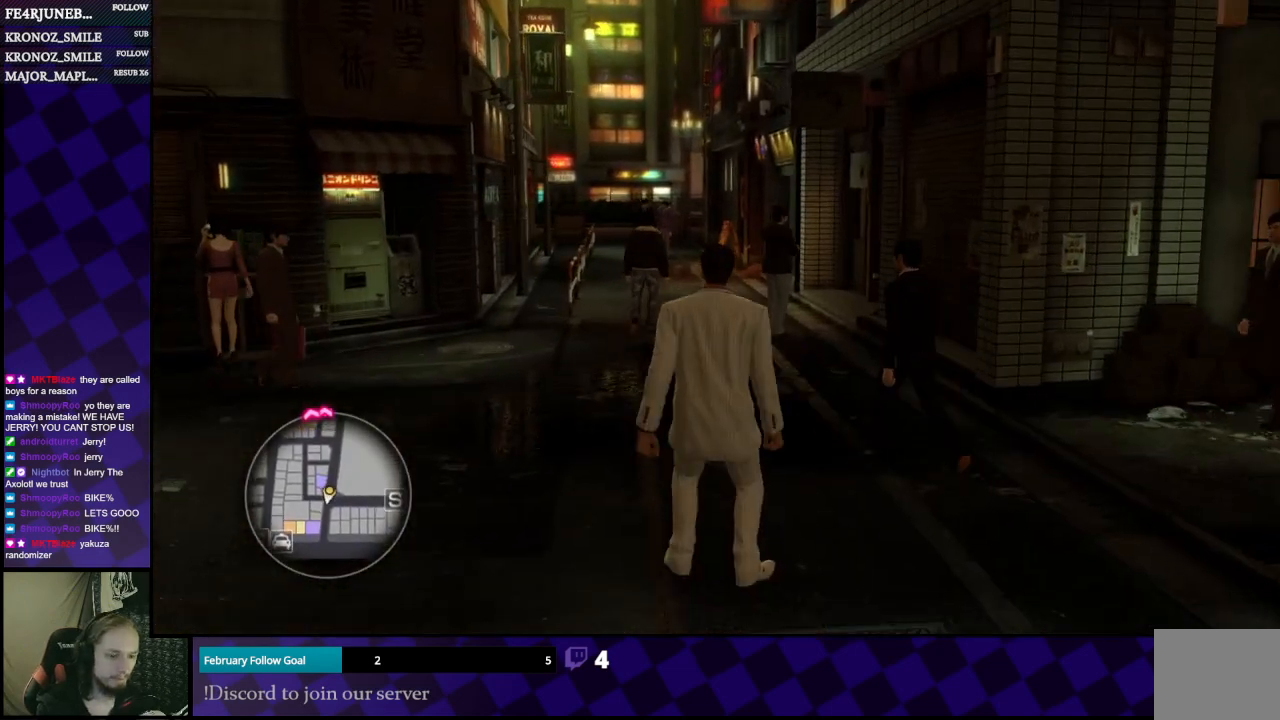
{"buttons": [], "left_stick": "center", "right_stick": "center", "events": [[67, "SELECT", "down"], [233, "SELECT", "up"]]}
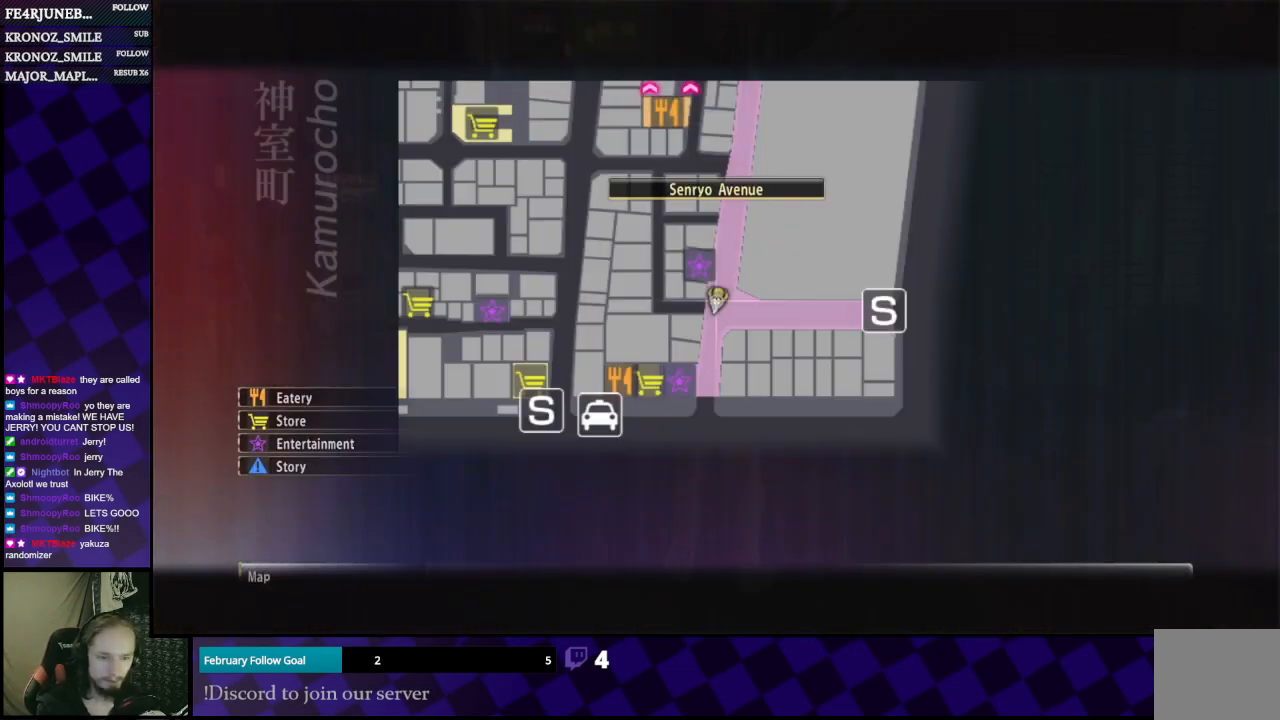
{"buttons": [], "left_stick": "center", "right_stick": "center", "events": [[267, "B", "down"], [333, "B", "up"]]}
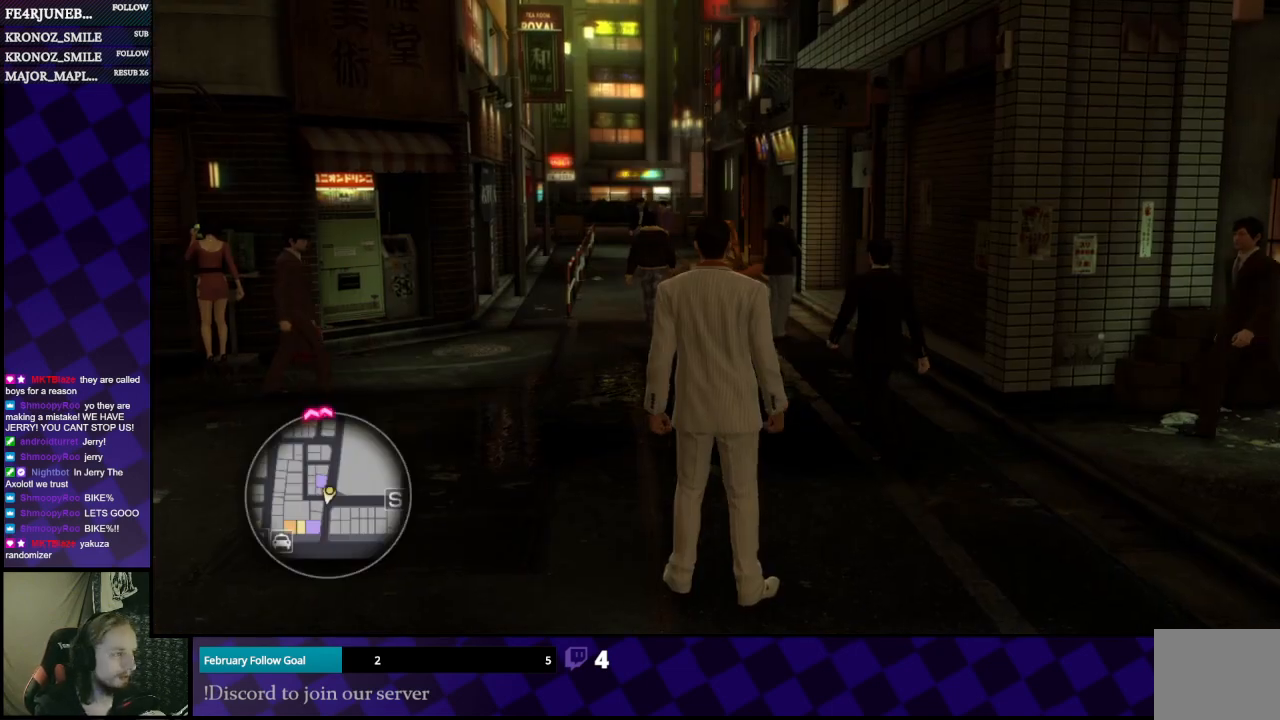
{"buttons": ["START"], "left_stick": "center", "right_stick": "center", "events": [[33, "START", "down"], [200, "START", "up"], [433, "START", "down"]]}
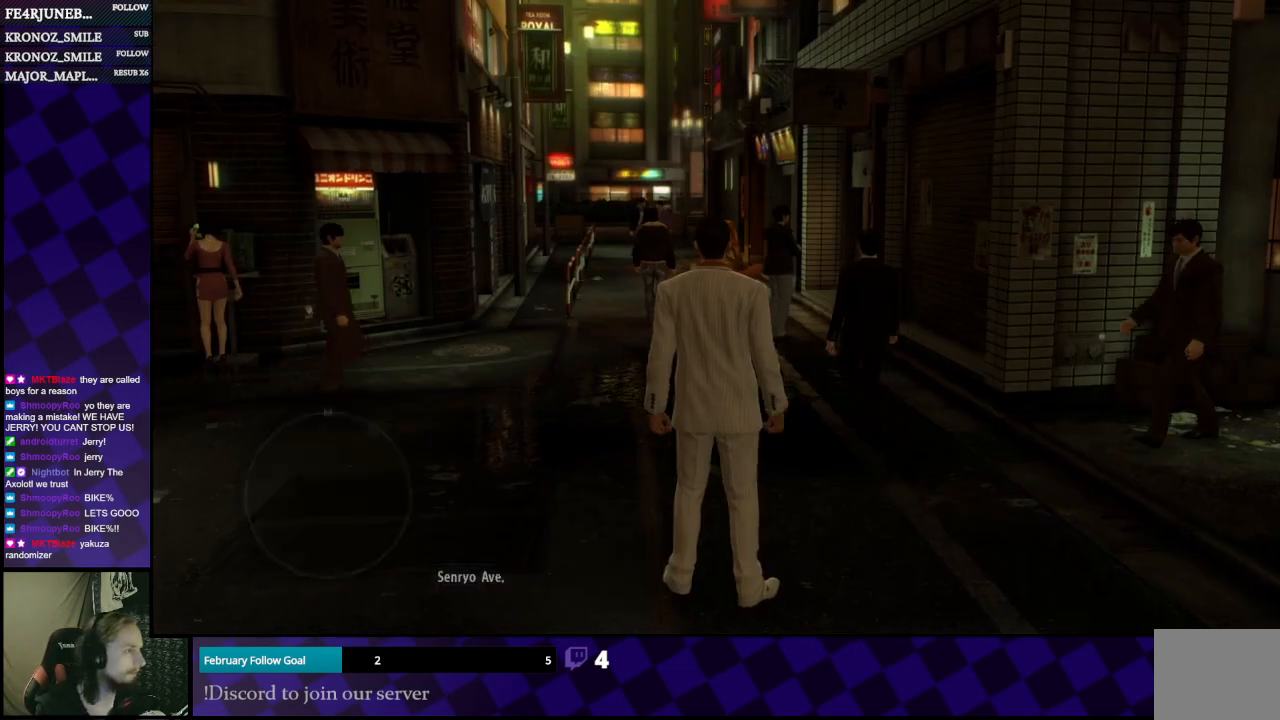
{"buttons": [], "left_stick": "center", "right_stick": "center", "events": [[100, "START", "up"]]}
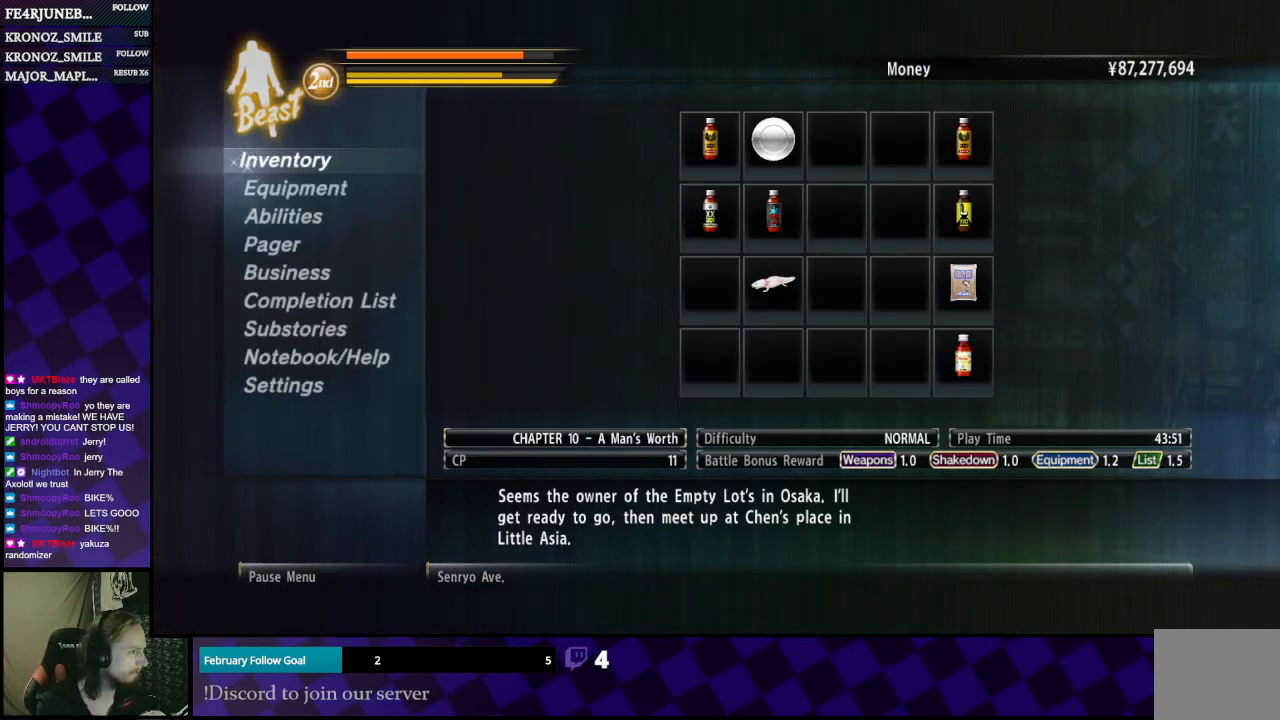
{"buttons": [], "left_stick": "center", "right_stick": "center", "events": []}
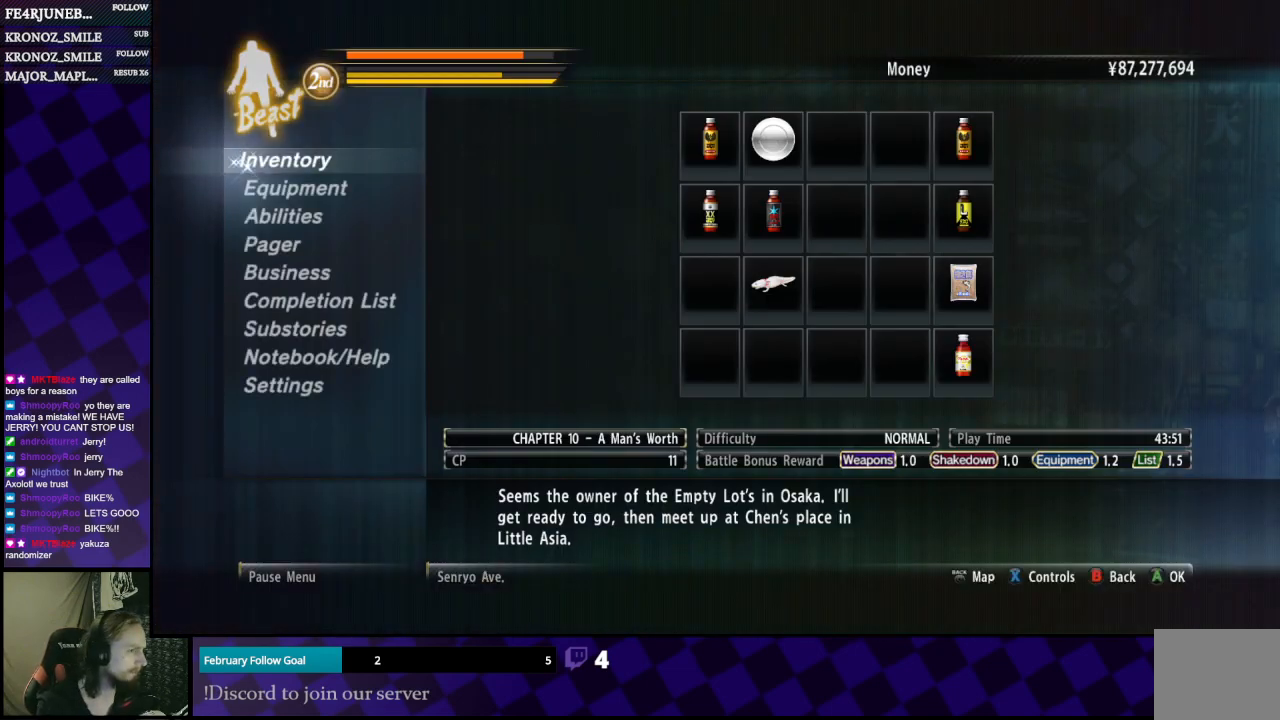
{"buttons": [], "left_stick": "up", "right_stick": "center", "events": [[167, "START", "down"], [233, "START", "up"], [300, "left_stick", "up-left"], [400, "left_stick", "up"]]}
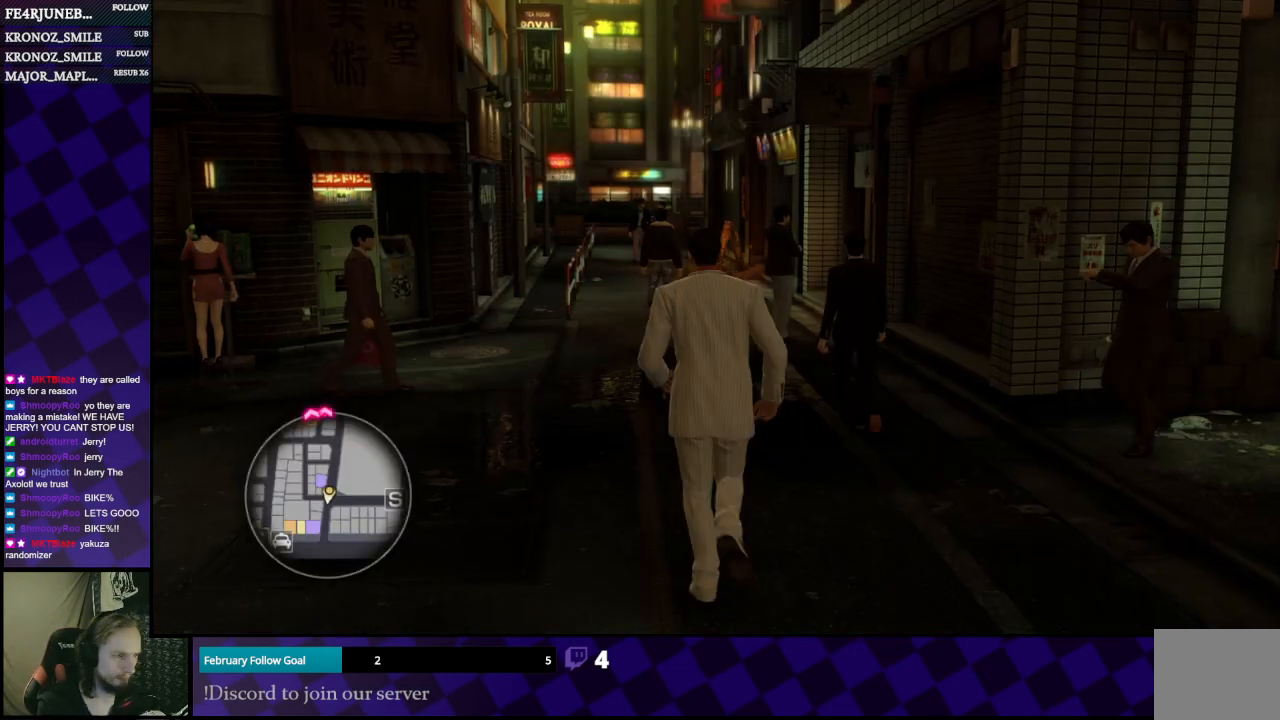
{"buttons": [], "left_stick": "right", "right_stick": "right", "events": [[367, "left_stick", "right"], [367, "right_stick", "right"]]}
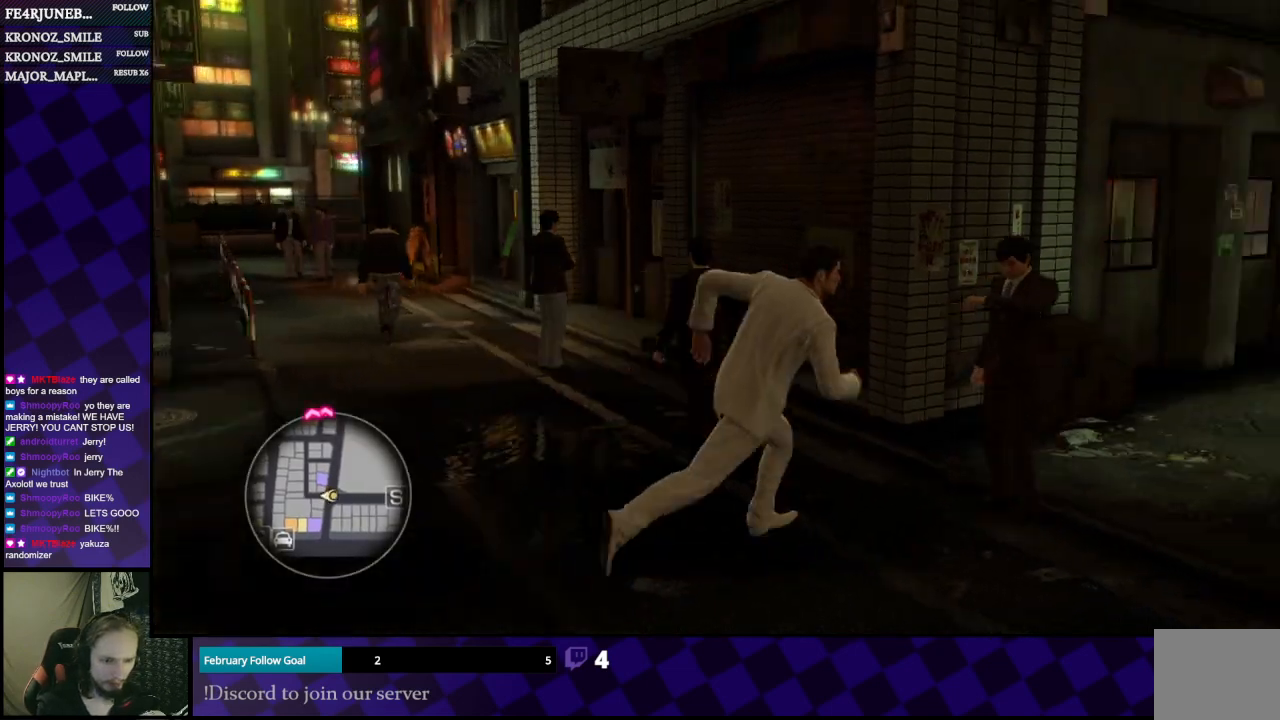
{"buttons": [], "left_stick": "up-left", "right_stick": "left", "events": [[367, "right_stick", "left"], [400, "left_stick", "up"], [467, "left_stick", "up-left"]]}
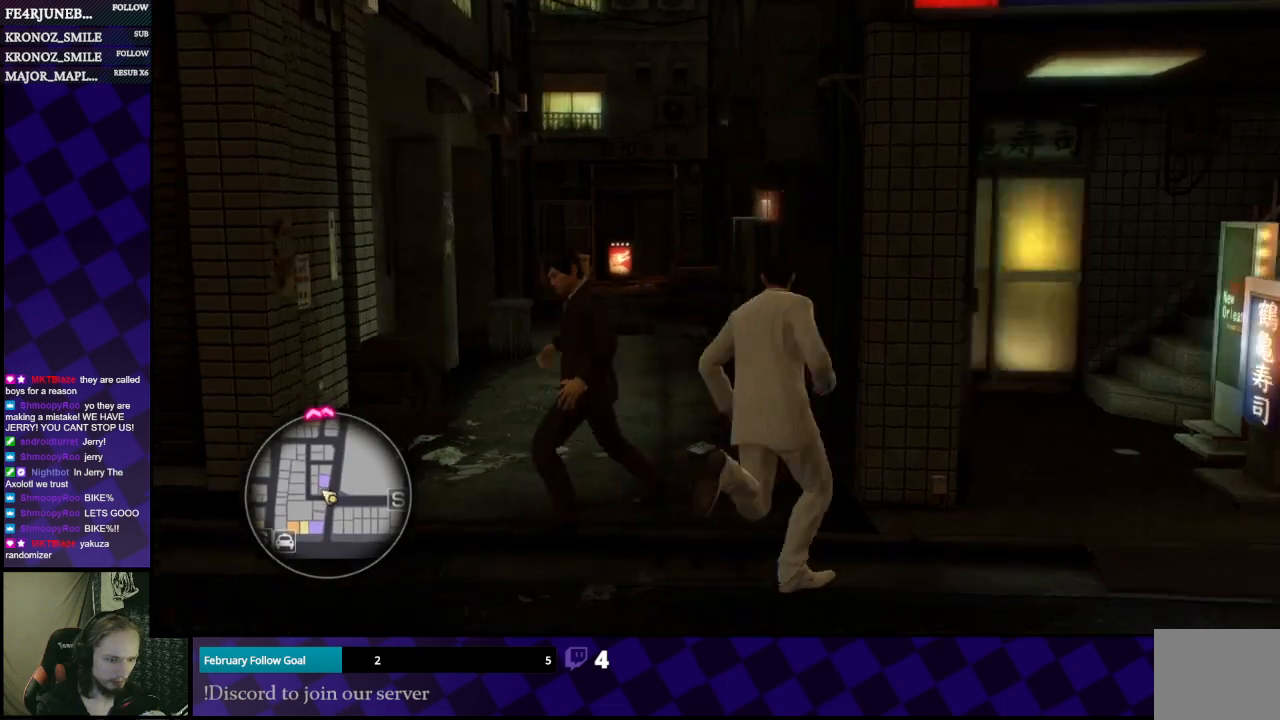
{"buttons": [], "left_stick": "up-left", "right_stick": "center", "events": [[67, "left_stick", "left"], [500, "left_stick", "up-left"], [500, "right_stick", "center"]]}
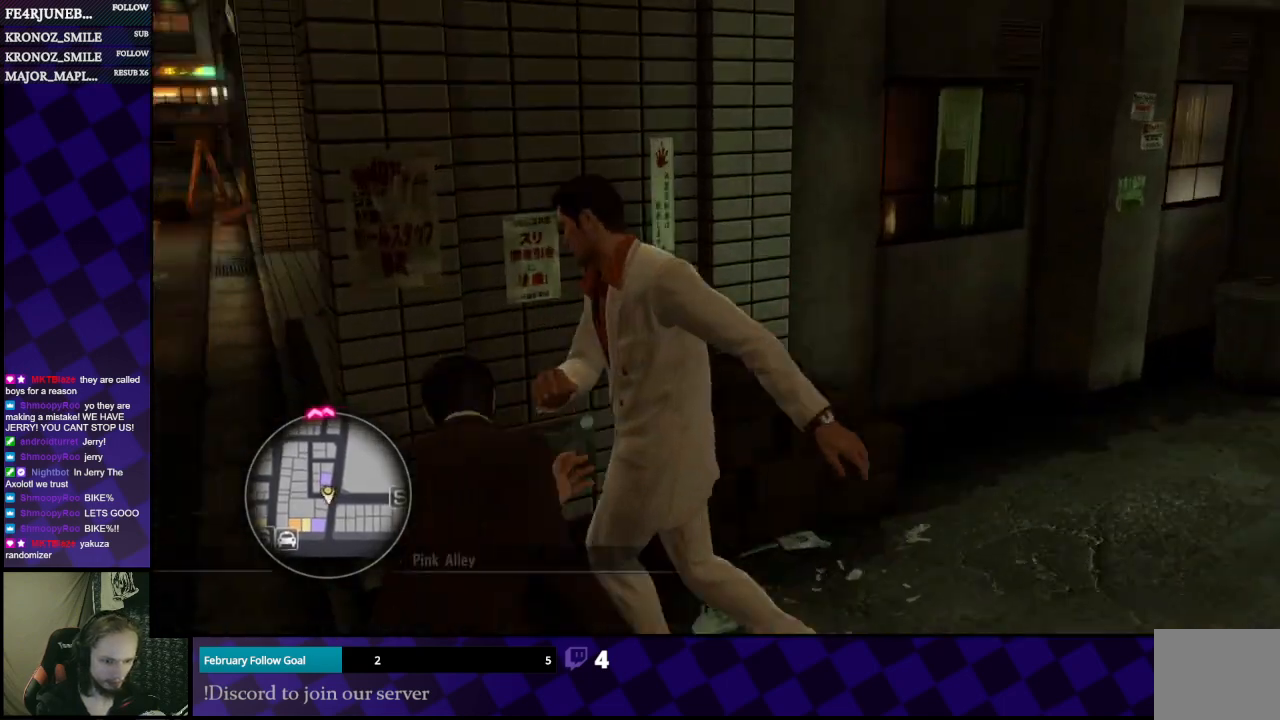
{"buttons": ["A"], "left_stick": "left", "right_stick": "center", "events": [[100, "A", "down"], [233, "left_stick", "left"]]}
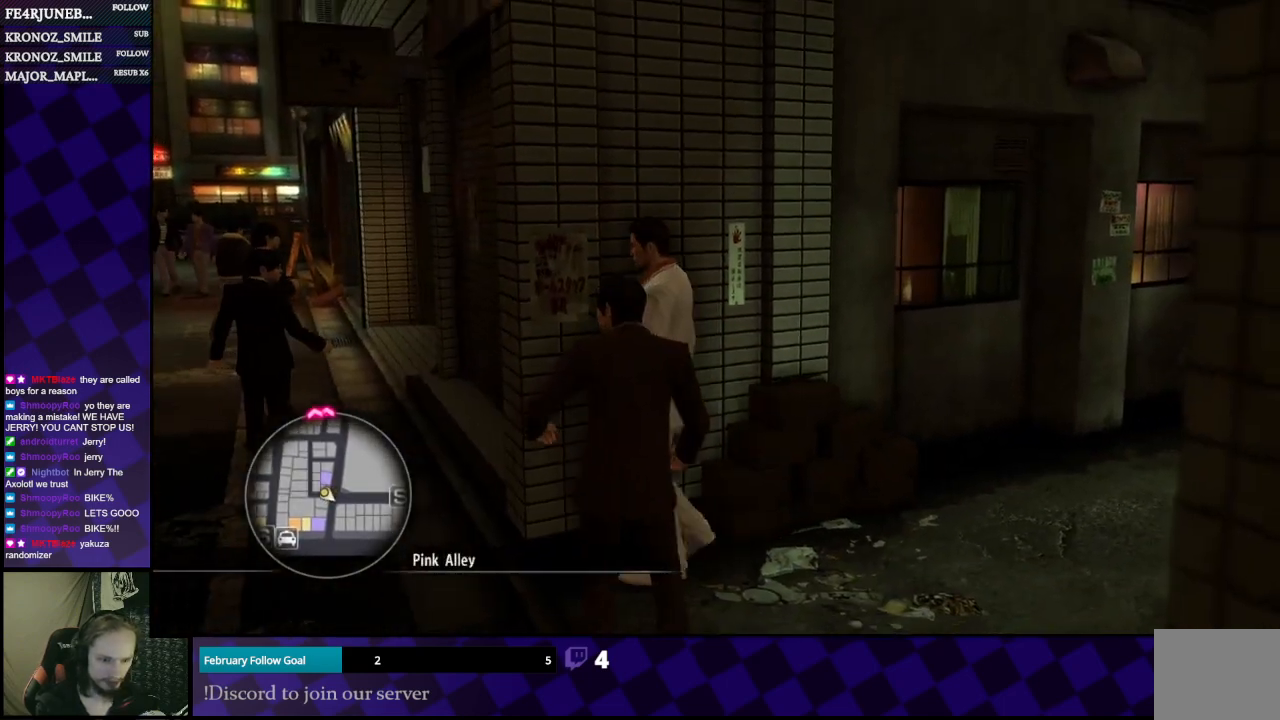
{"buttons": ["A"], "left_stick": "up-left", "right_stick": "center", "events": [[167, "left_stick", "down-left"], [300, "left_stick", "left"], [467, "left_stick", "up-left"]]}
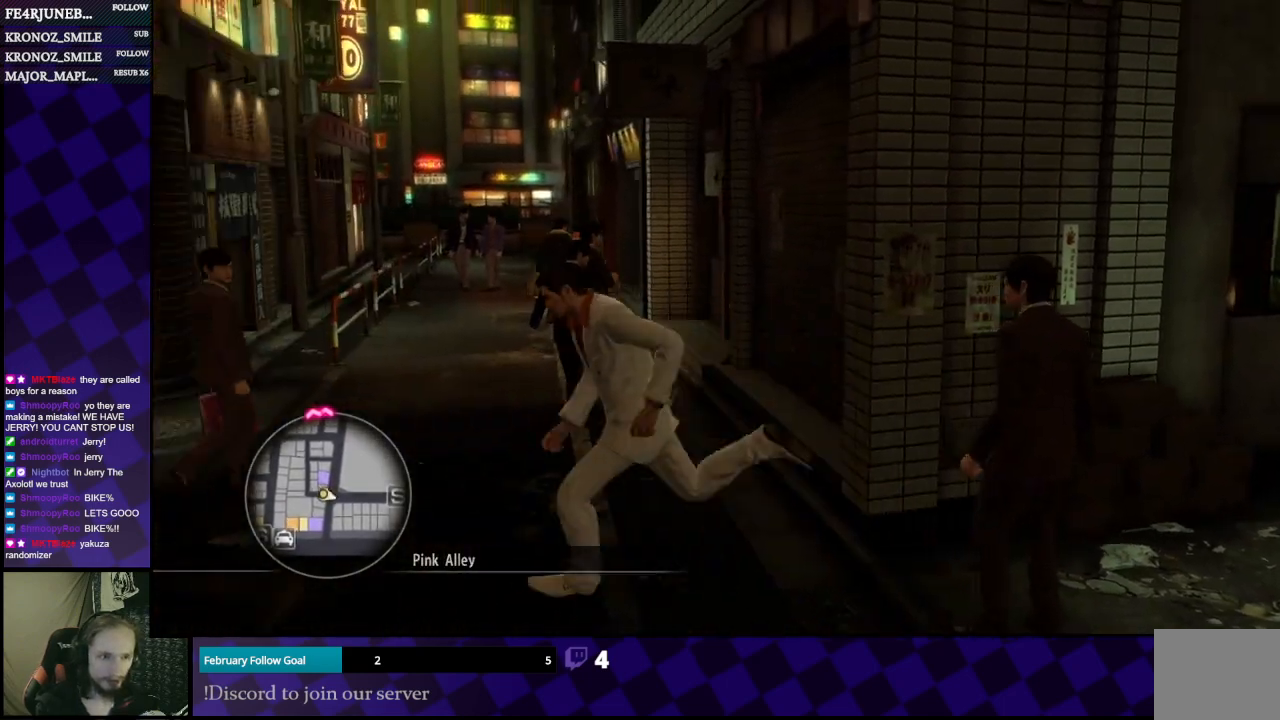
{"buttons": ["A"], "left_stick": "up-right", "right_stick": "center", "events": [[167, "left_stick", "up"], [367, "left_stick", "up-right"]]}
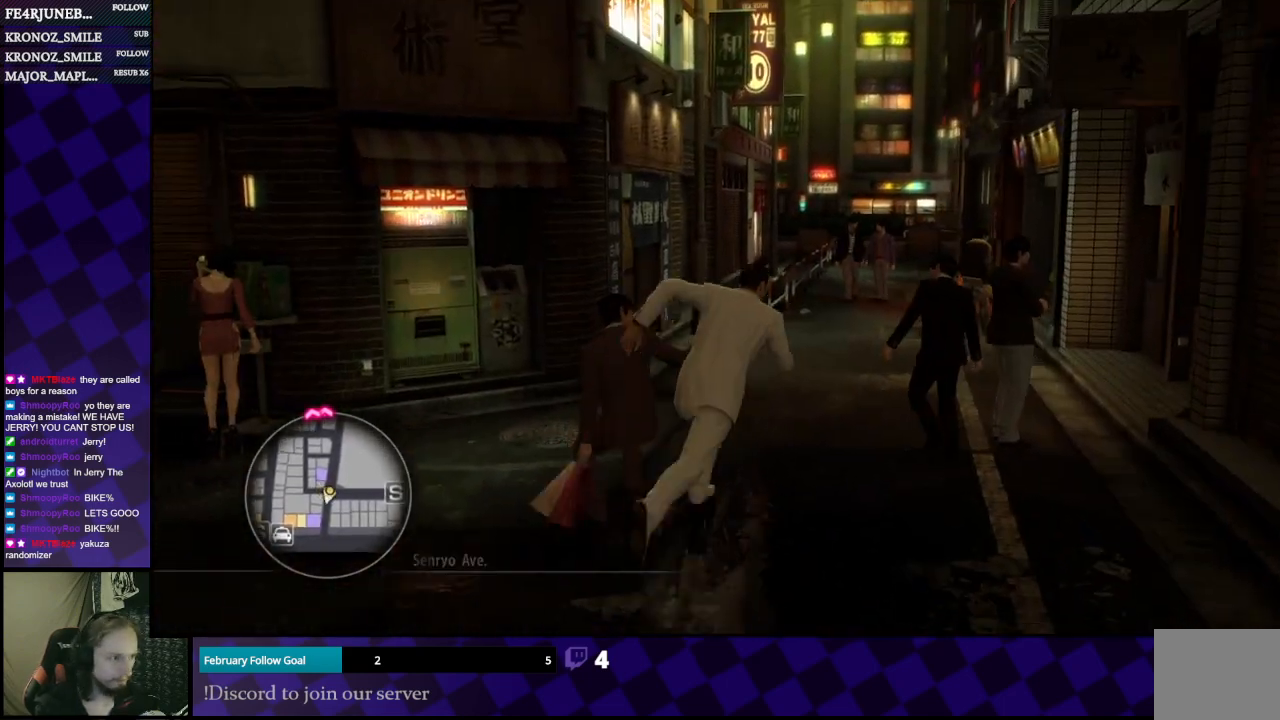
{"buttons": ["A"], "left_stick": "up", "right_stick": "center", "events": [[67, "left_stick", "up"]]}
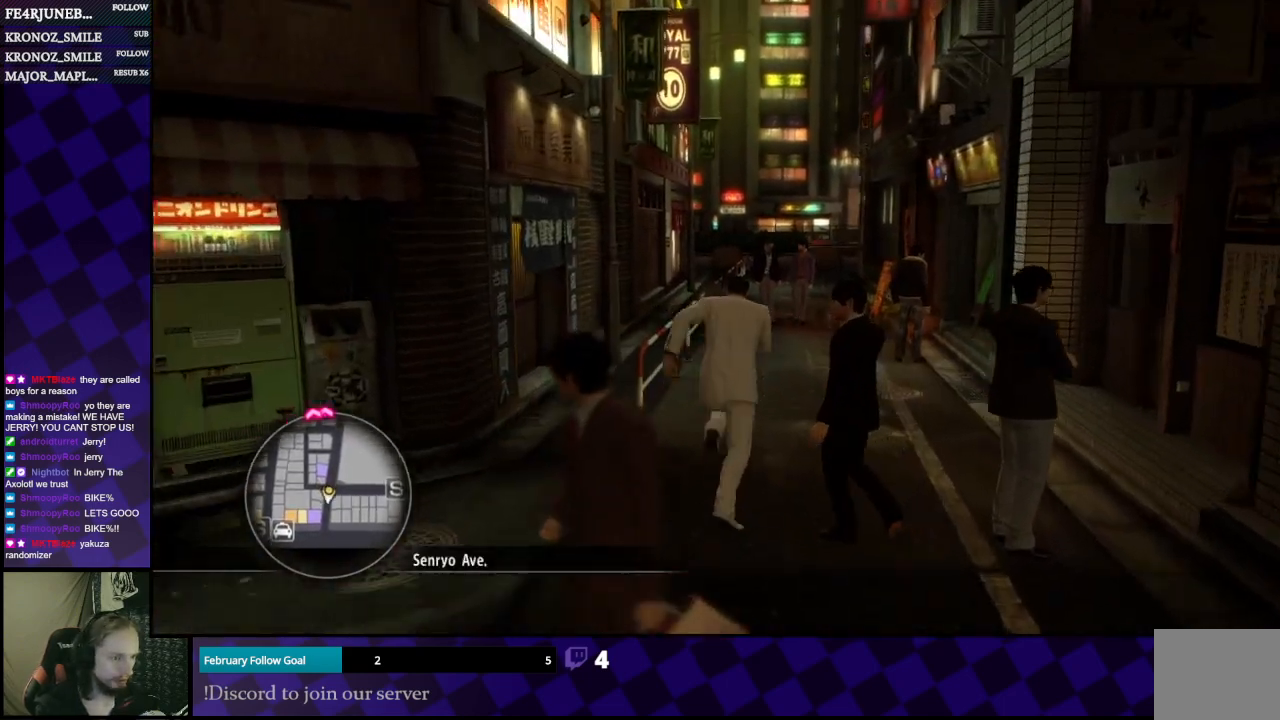
{"buttons": ["A"], "left_stick": "up", "right_stick": "center", "events": []}
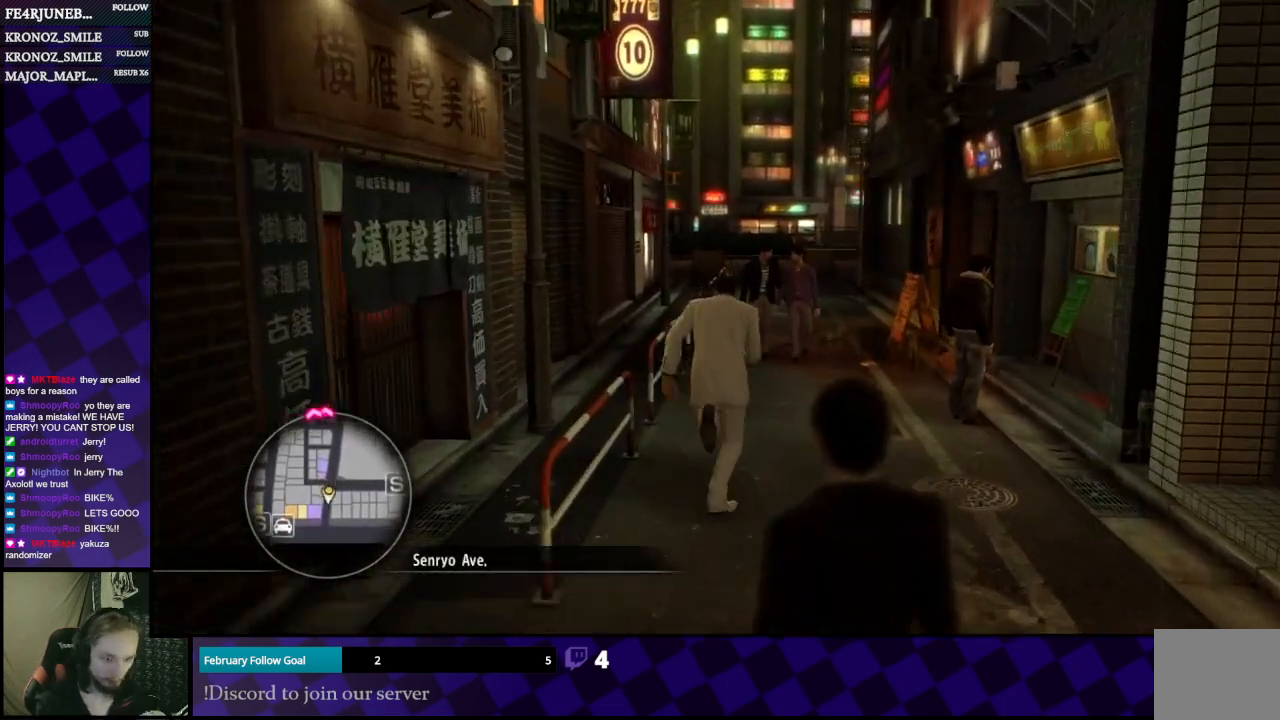
{"buttons": ["A"], "left_stick": "up", "right_stick": "center", "events": []}
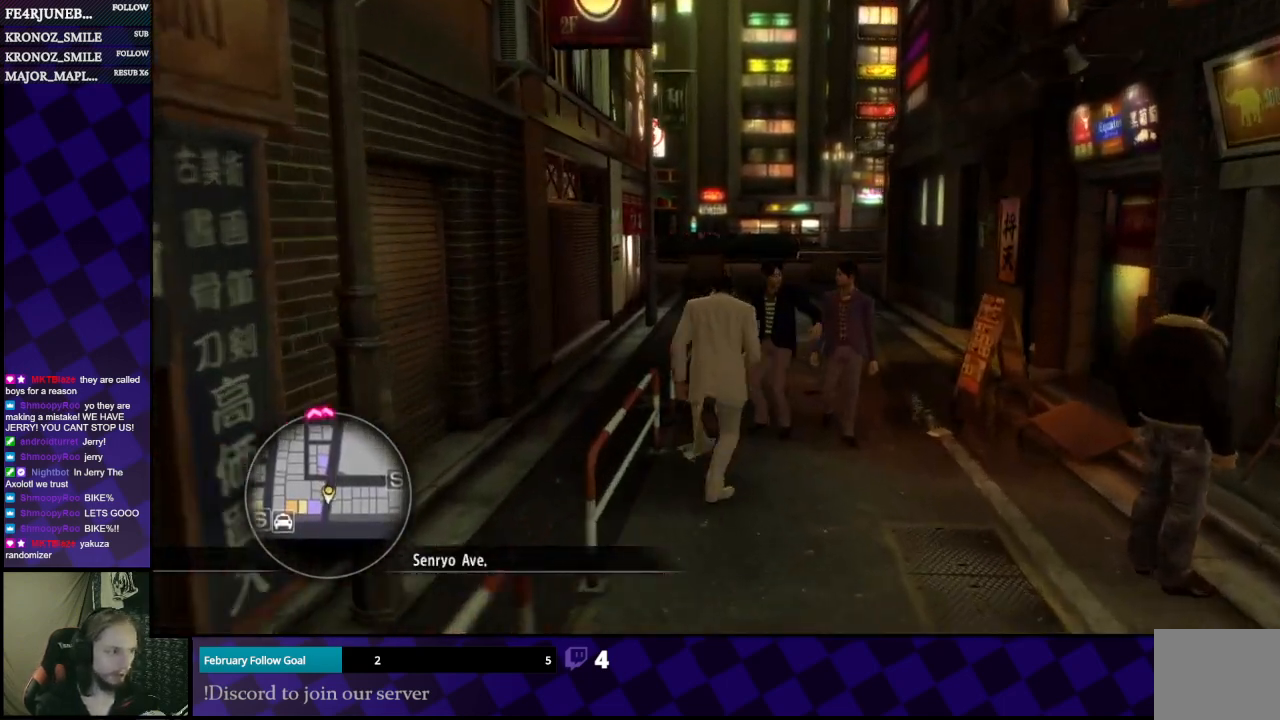
{"buttons": ["A"], "left_stick": "up", "right_stick": "center", "events": [[67, "left_stick", "up-right"], [267, "left_stick", "up"]]}
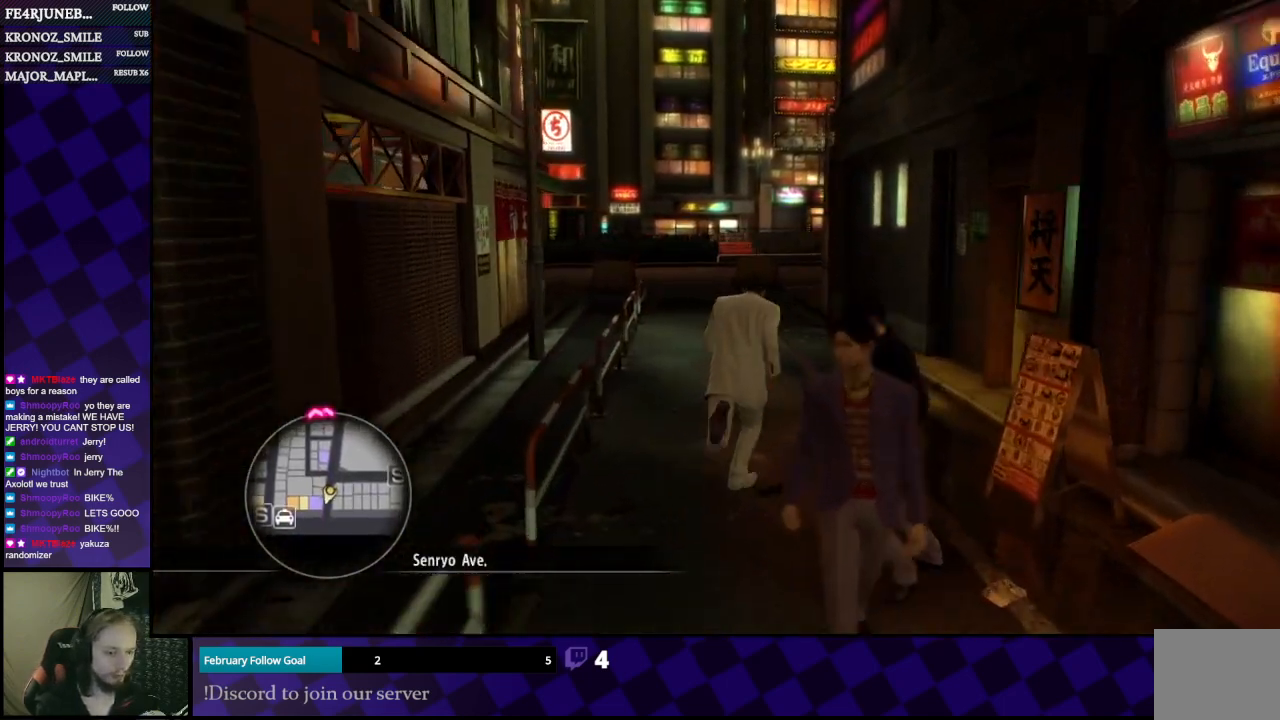
{"buttons": ["A"], "left_stick": "up", "right_stick": "center", "events": [[133, "left_stick", "up-left"], [267, "left_stick", "up"]]}
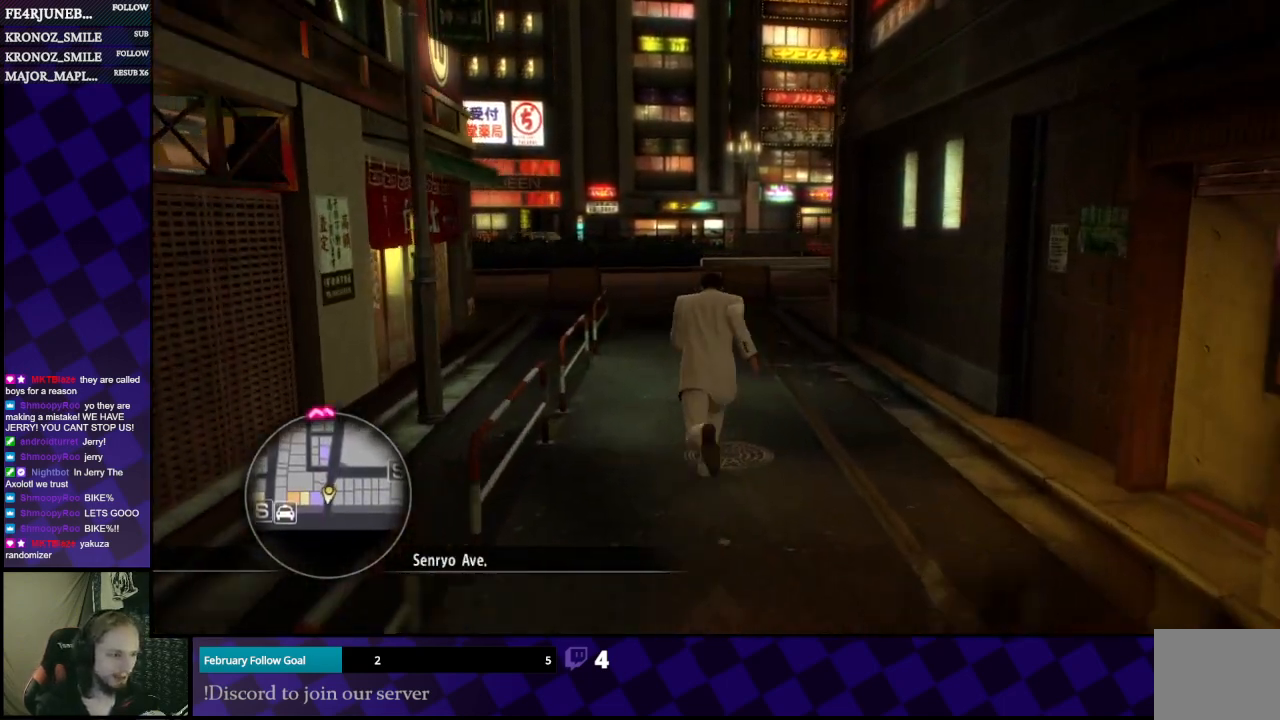
{"buttons": ["A"], "left_stick": "up", "right_stick": "center", "events": []}
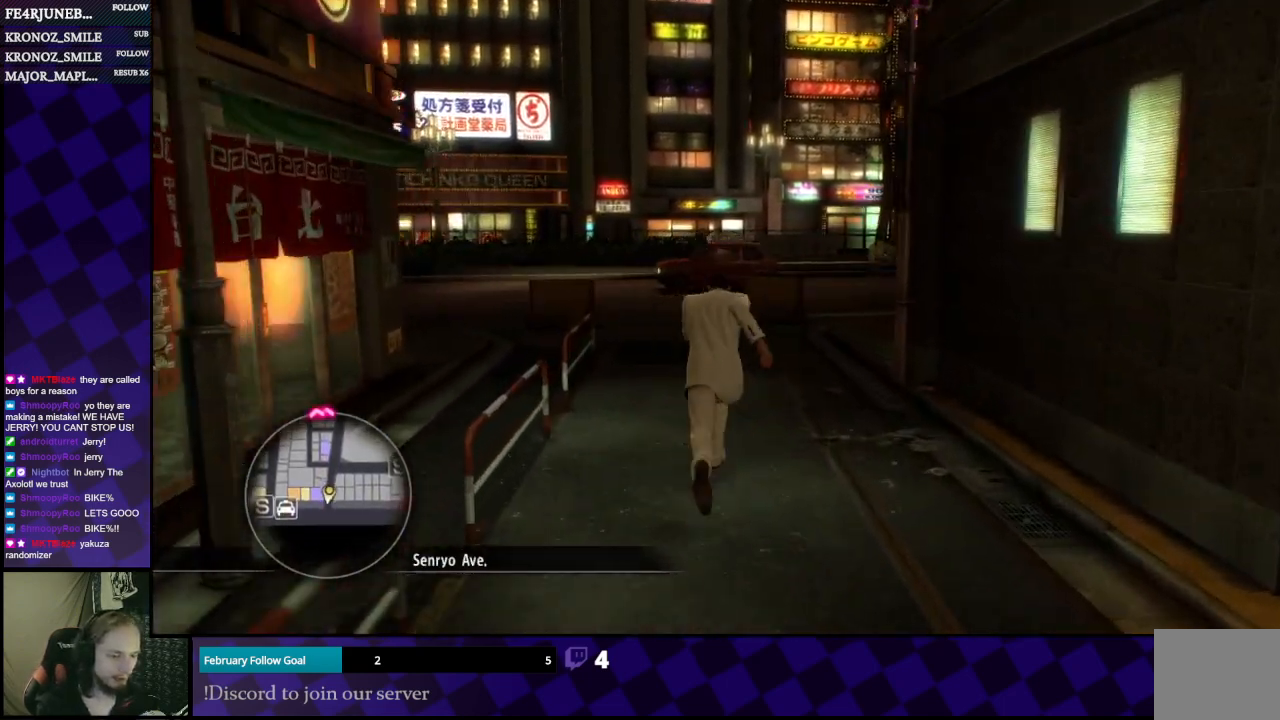
{"buttons": [], "left_stick": "down", "right_stick": "right", "events": [[300, "A", "up"], [400, "left_stick", "right"], [500, "left_stick", "down"], [500, "right_stick", "right"]]}
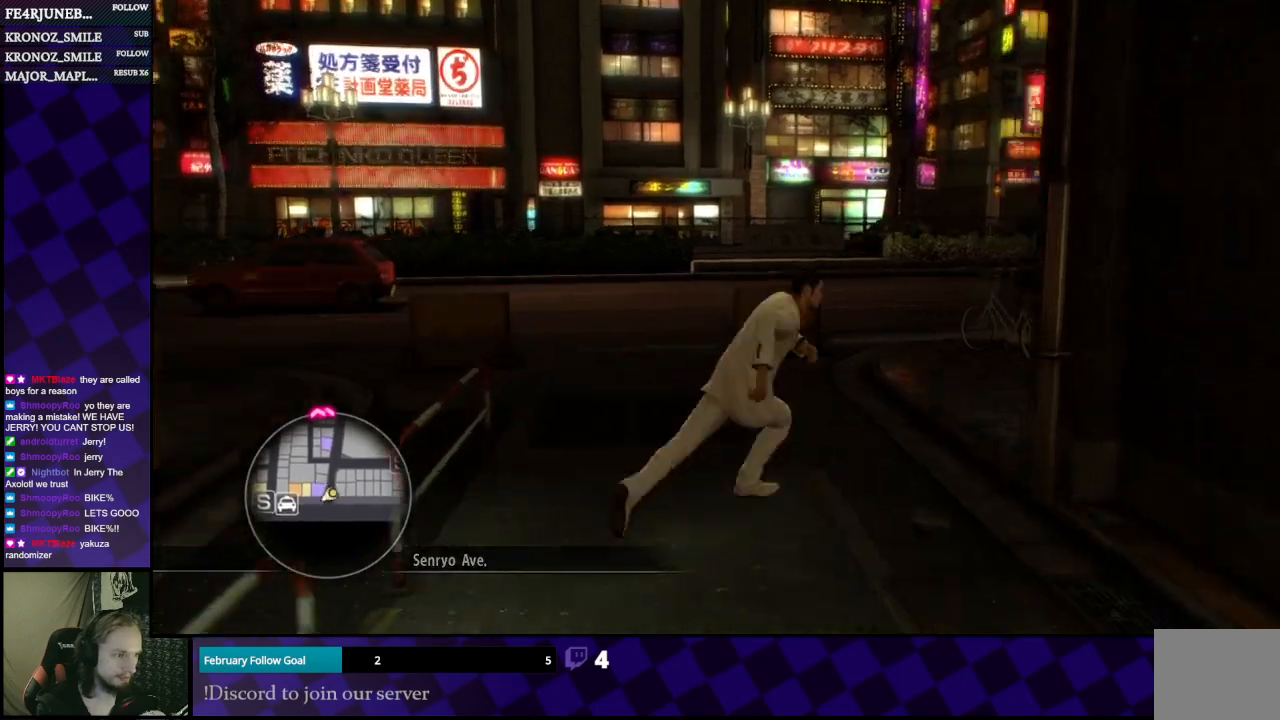
{"buttons": [], "left_stick": "right", "right_stick": "right", "events": [[233, "left_stick", "down-right"], [333, "left_stick", "right"]]}